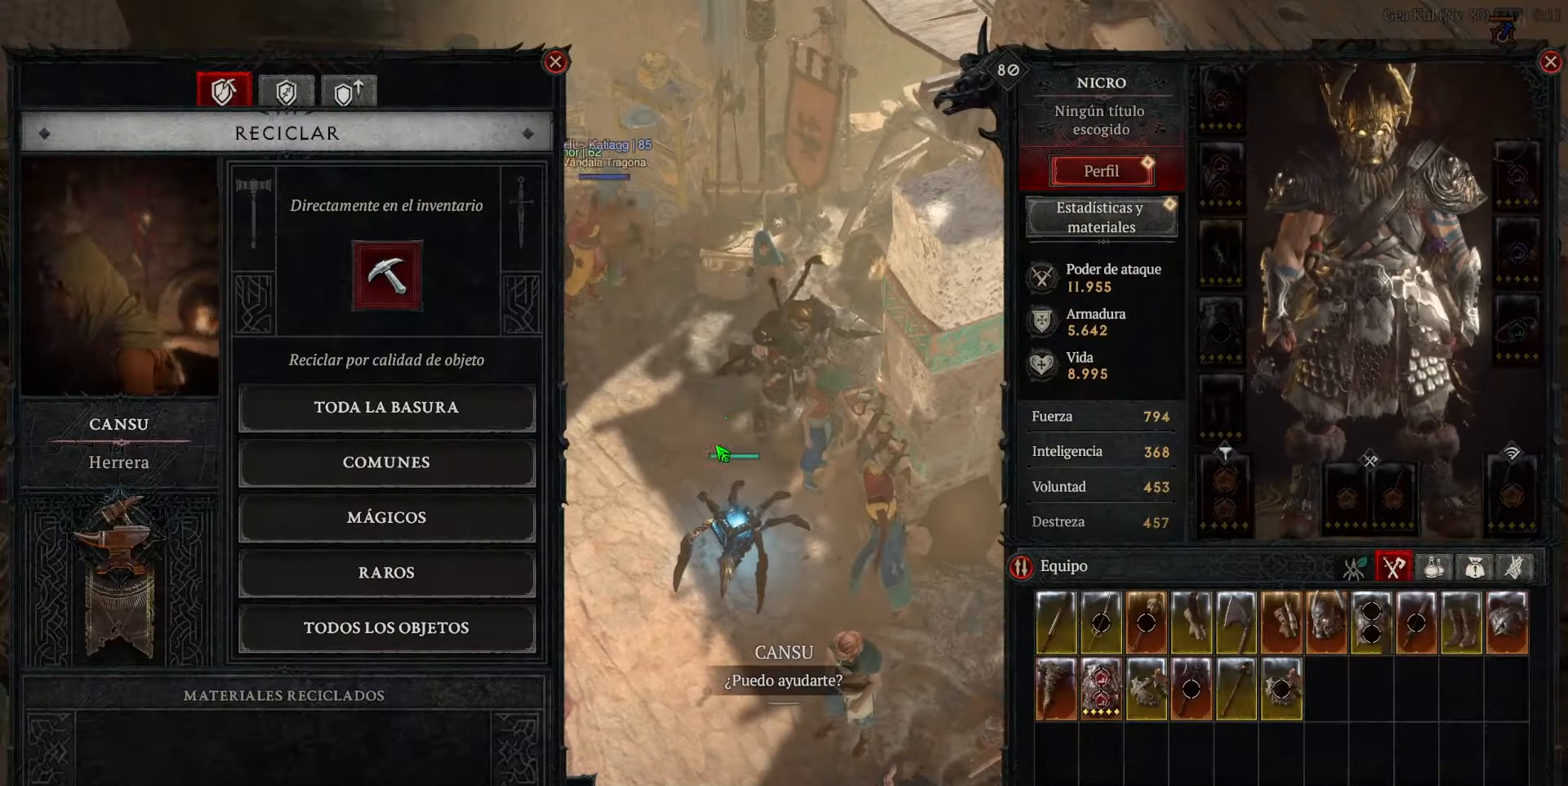
Gameplay with keyboard and mouse; each line is a JSON object with the keys and mouse buttons held at the frame after it. "events" lists presses ("down") and releases ("up") of "space", "mouse_left" and "mouse_right" between this image and that frame as [ms after this image, input, new state], when the widget could be followed in between. "mouse_left", "mouse_right" = the "left", "right" buttons of the "mouse" list. No other keys are recorded. Not read: mouse_move other_keys.
{"keys": [], "mouse": [], "events": []}
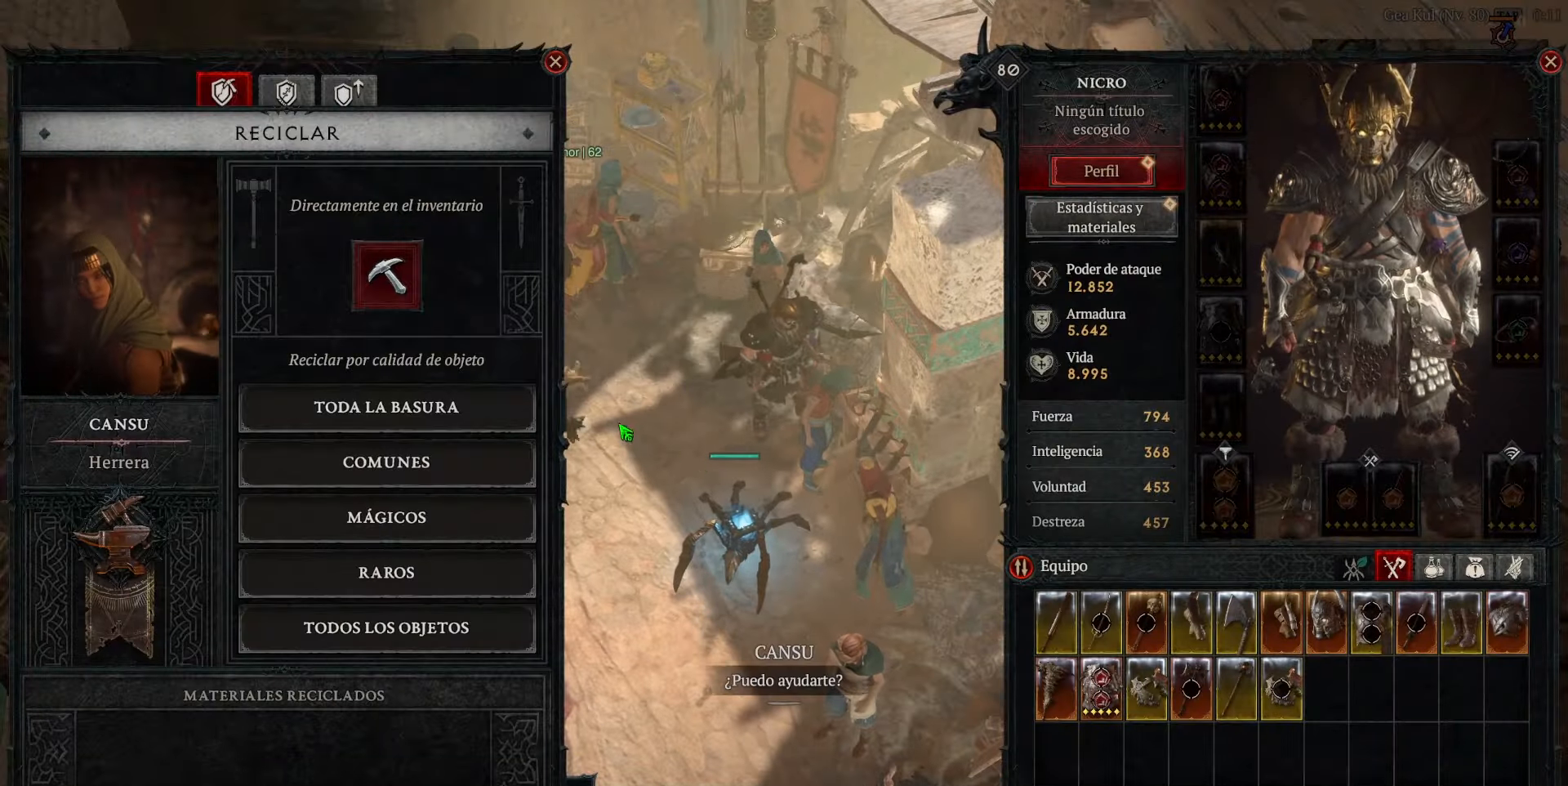
{"keys": [], "mouse": [], "events": []}
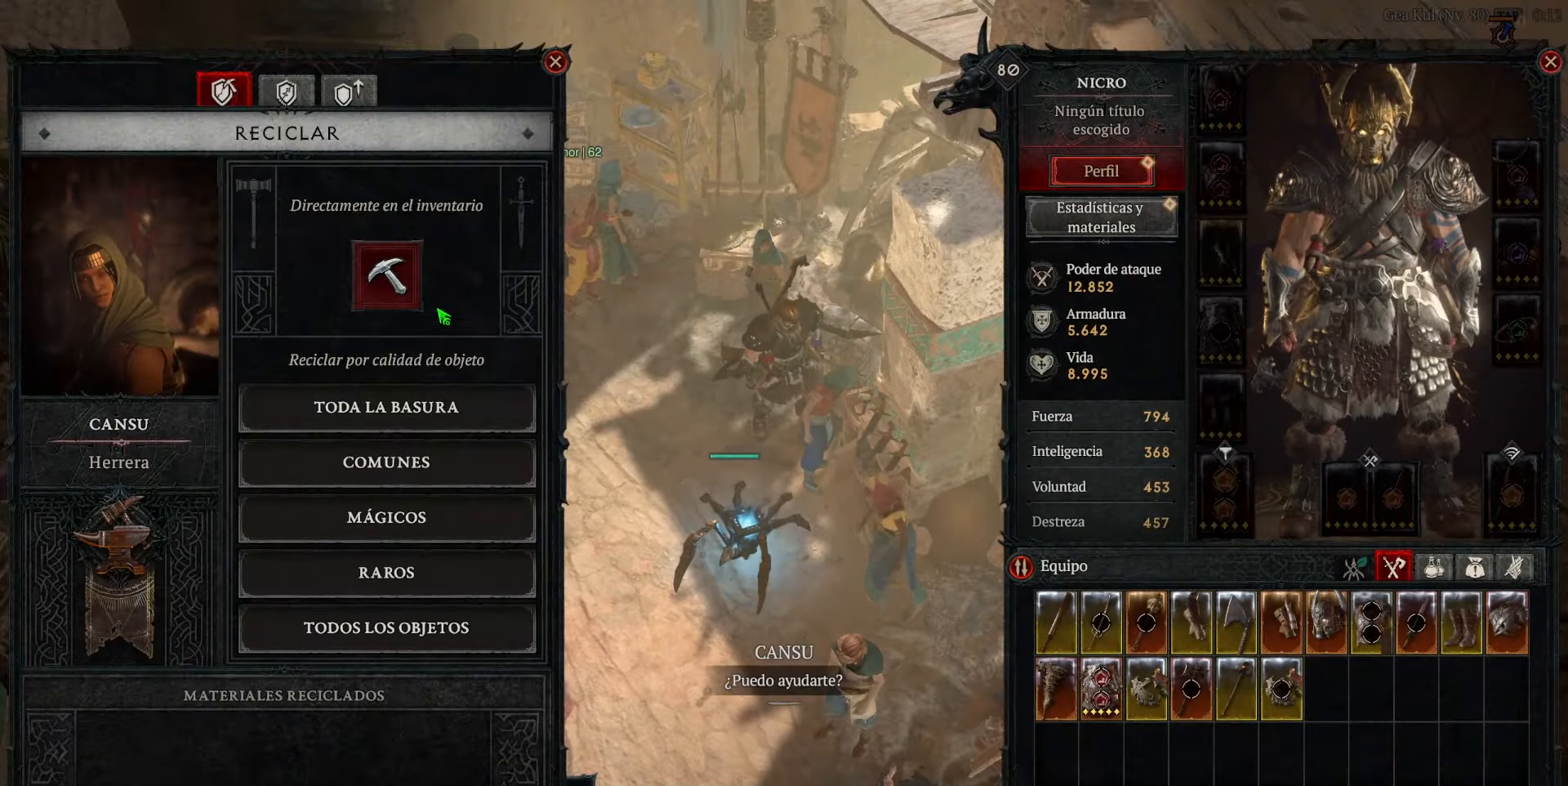
{"keys": [], "mouse": [], "events": []}
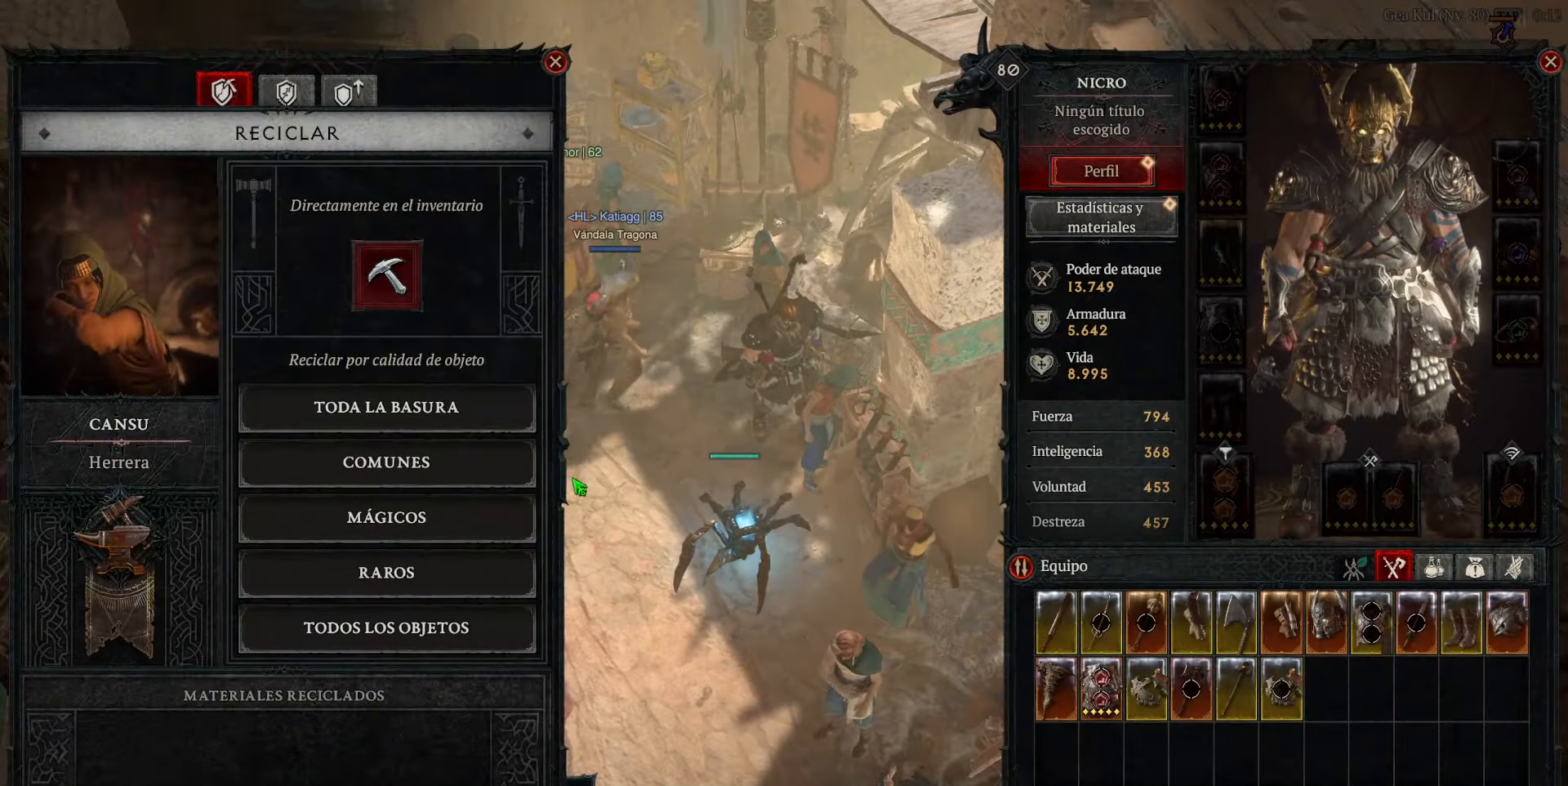
{"keys": [], "mouse": [], "events": [[80, "mouse_left", "down"], [440, "mouse_left", "up"]]}
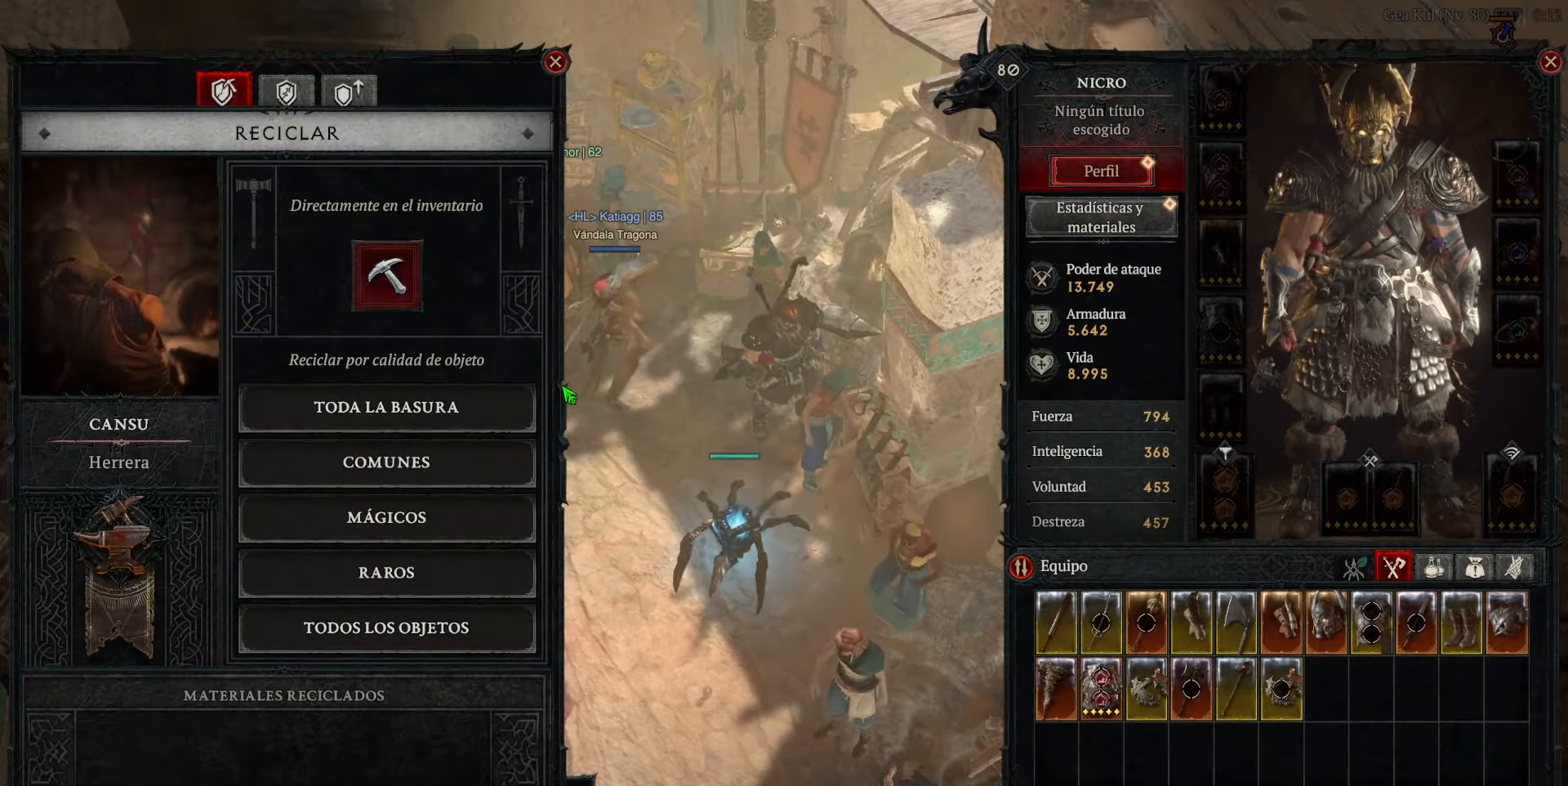
{"keys": [], "mouse": ["left"], "events": [[200, "mouse_left", "down"]]}
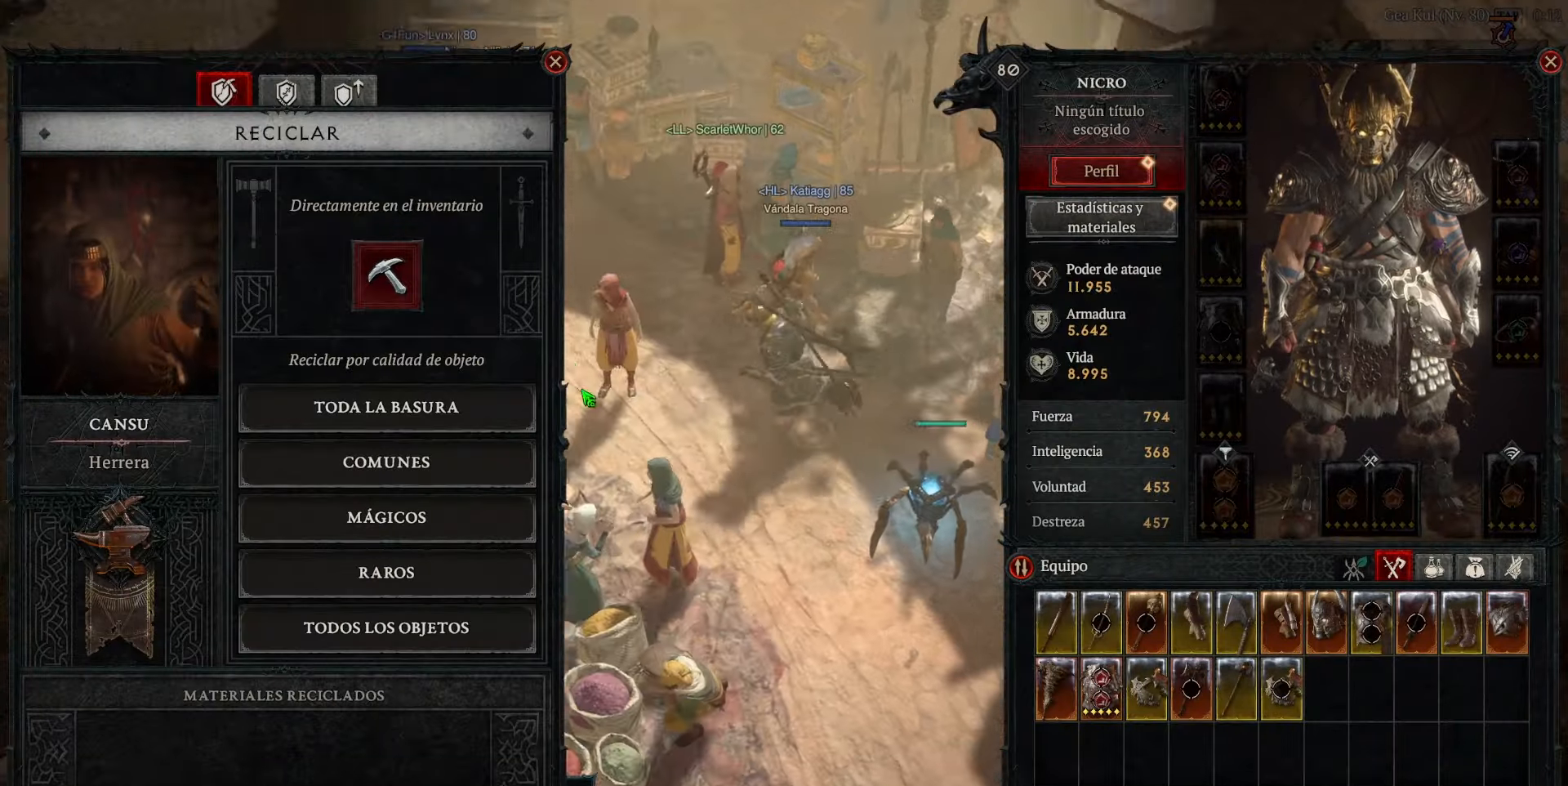
{"keys": [], "mouse": [], "events": [[360, "mouse_left", "up"]]}
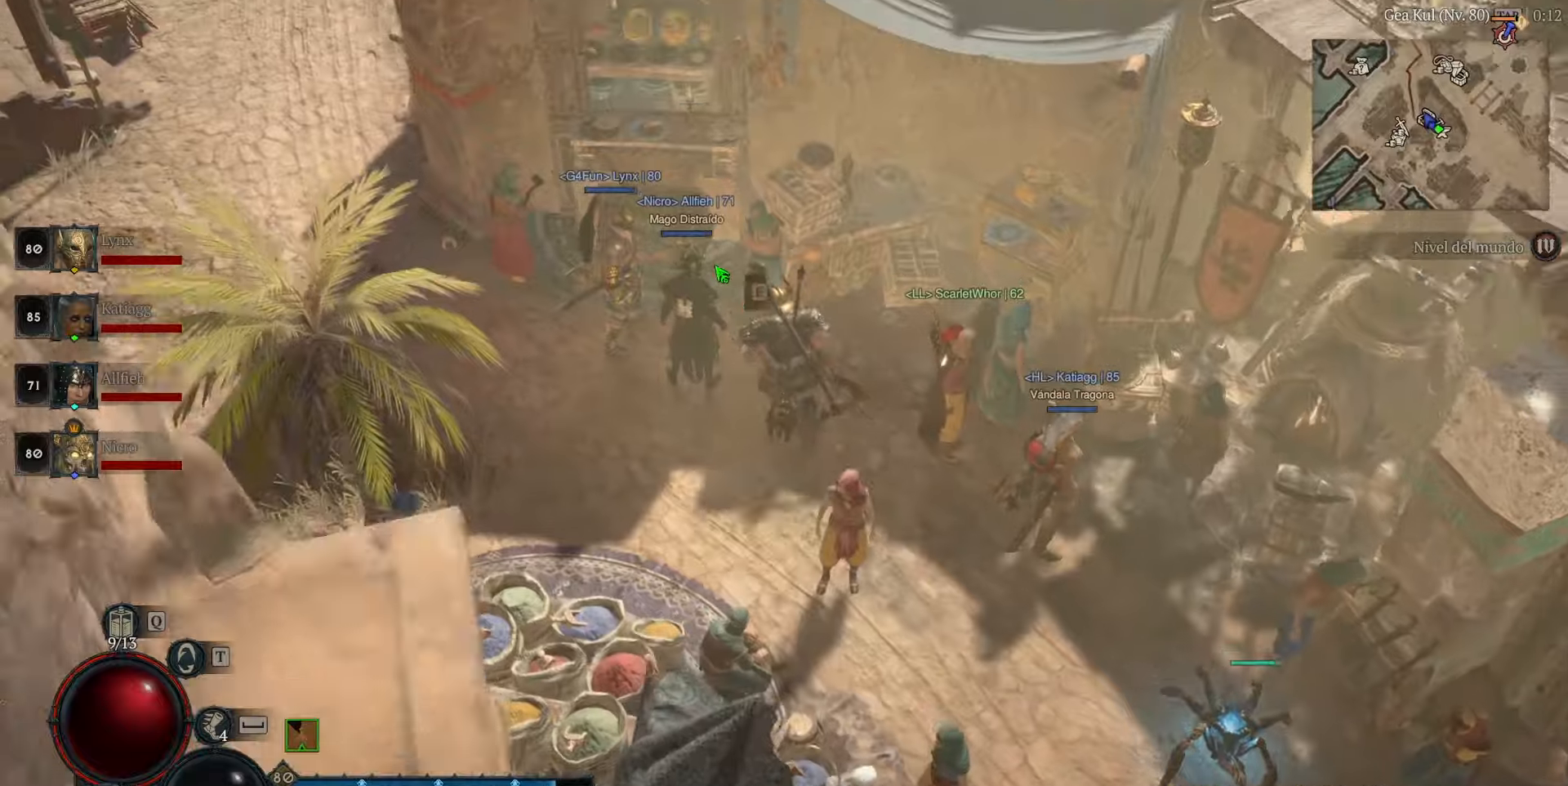
{"keys": [], "mouse": [], "events": [[40, "mouse_left", "down"], [80, "mouse_left", "up"], [280, "mouse_left", "down"], [400, "mouse_left", "up"]]}
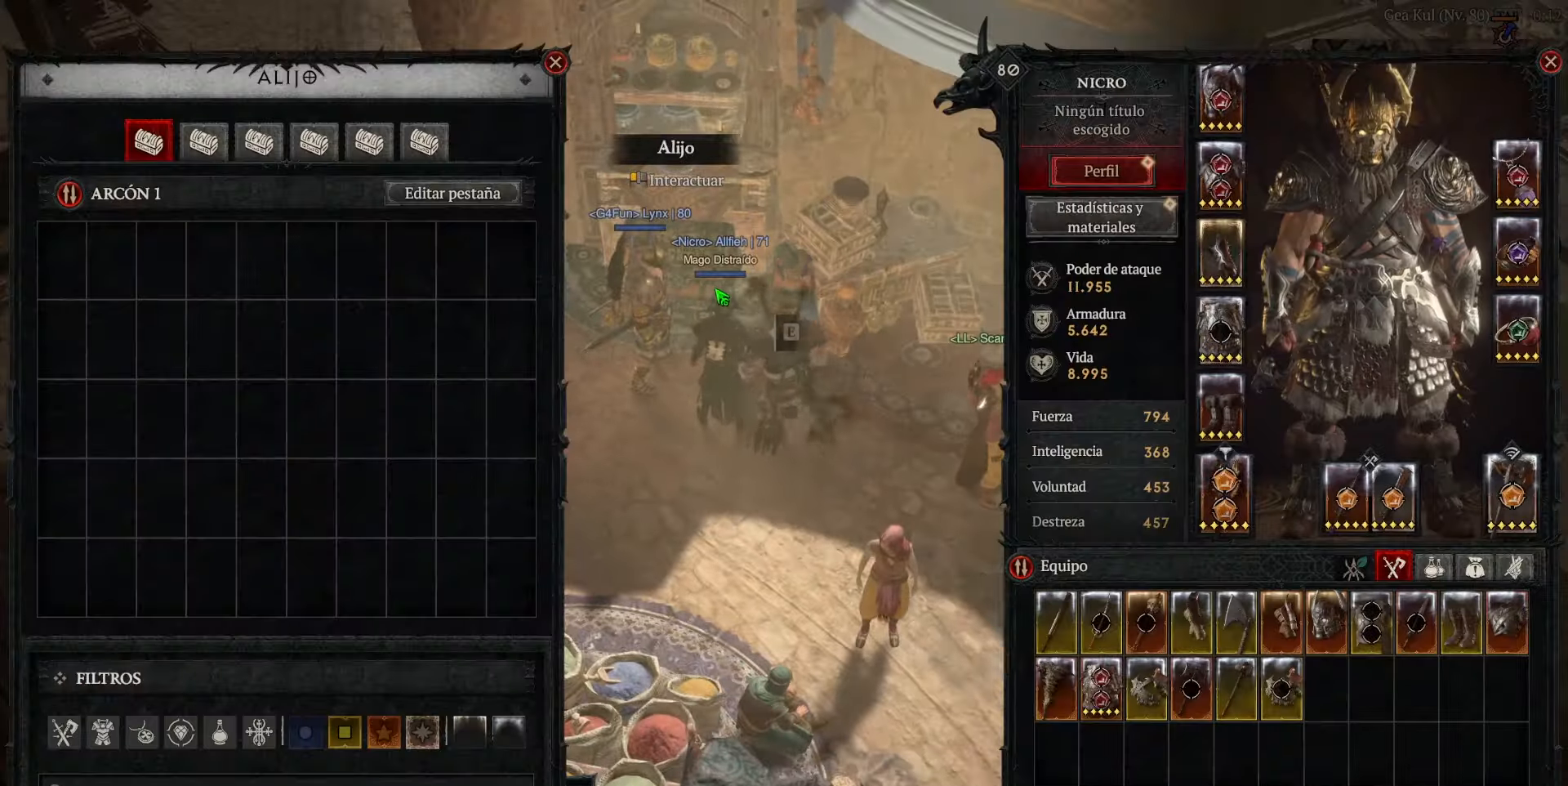
{"keys": [], "mouse": [], "events": []}
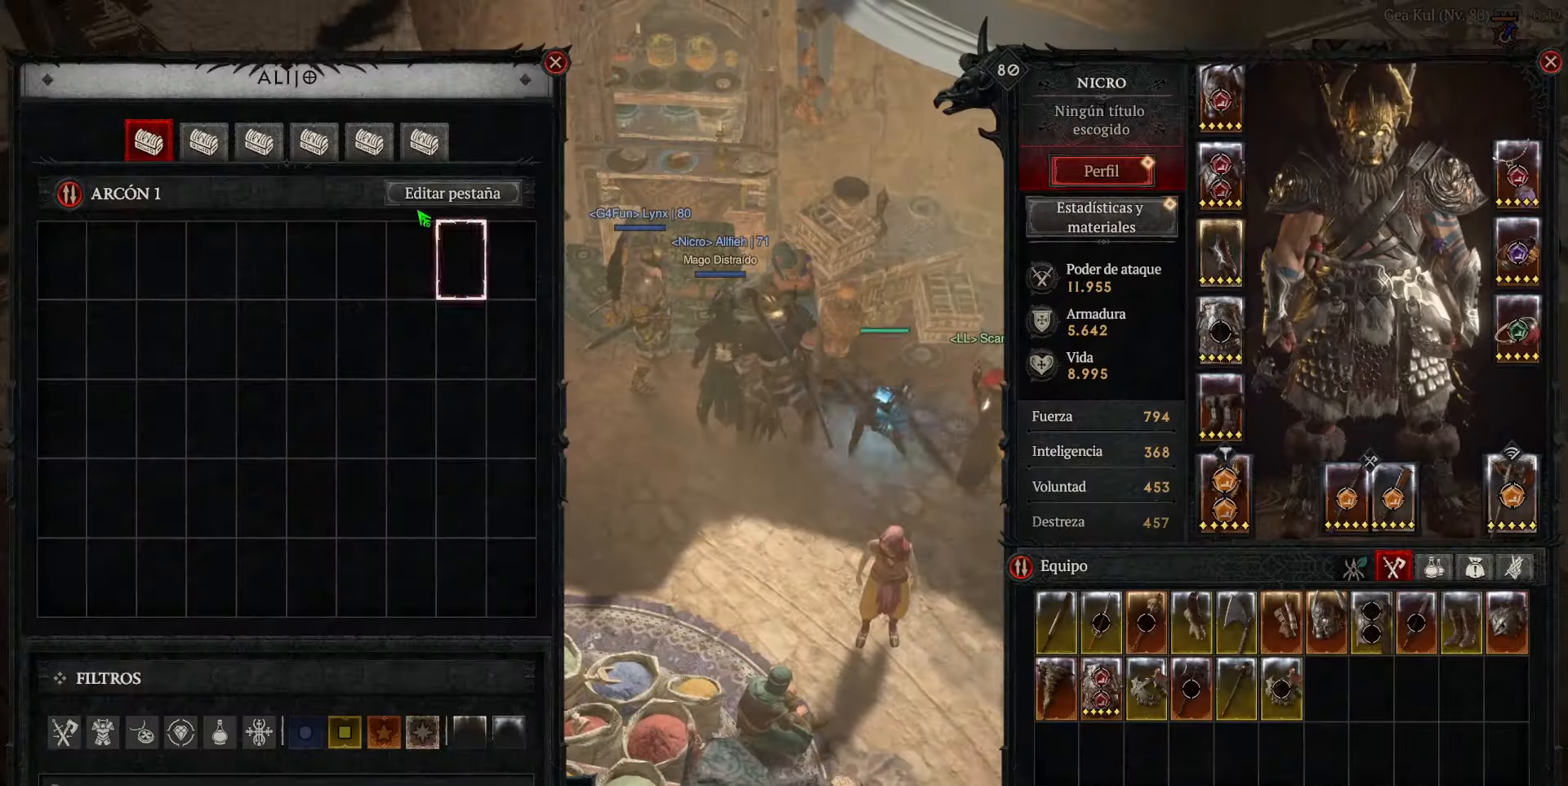
{"keys": [], "mouse": [], "events": [[360, "mouse_left", "down"], [480, "mouse_left", "up"]]}
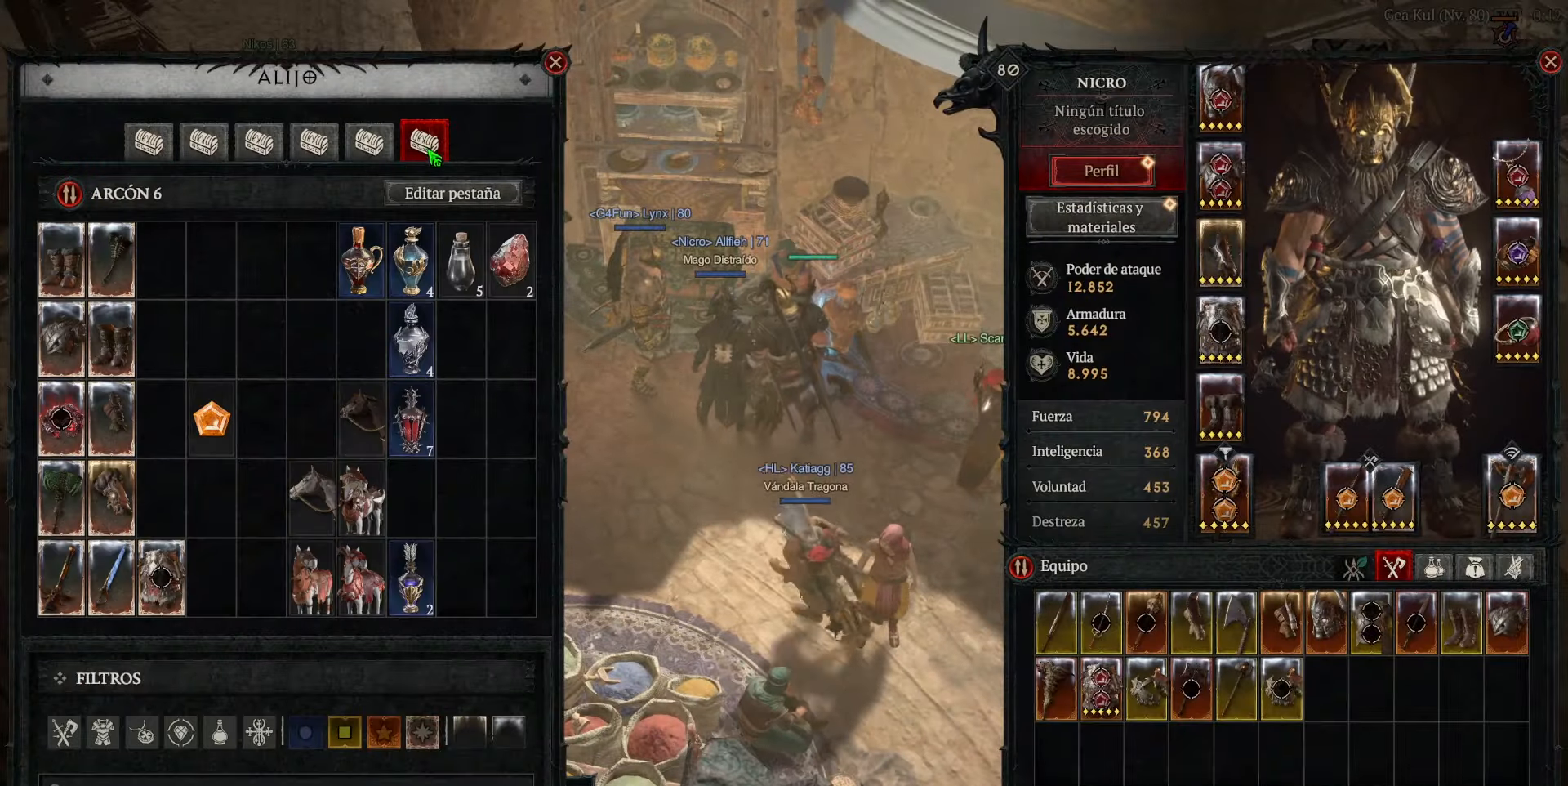
{"keys": [], "mouse": [], "events": []}
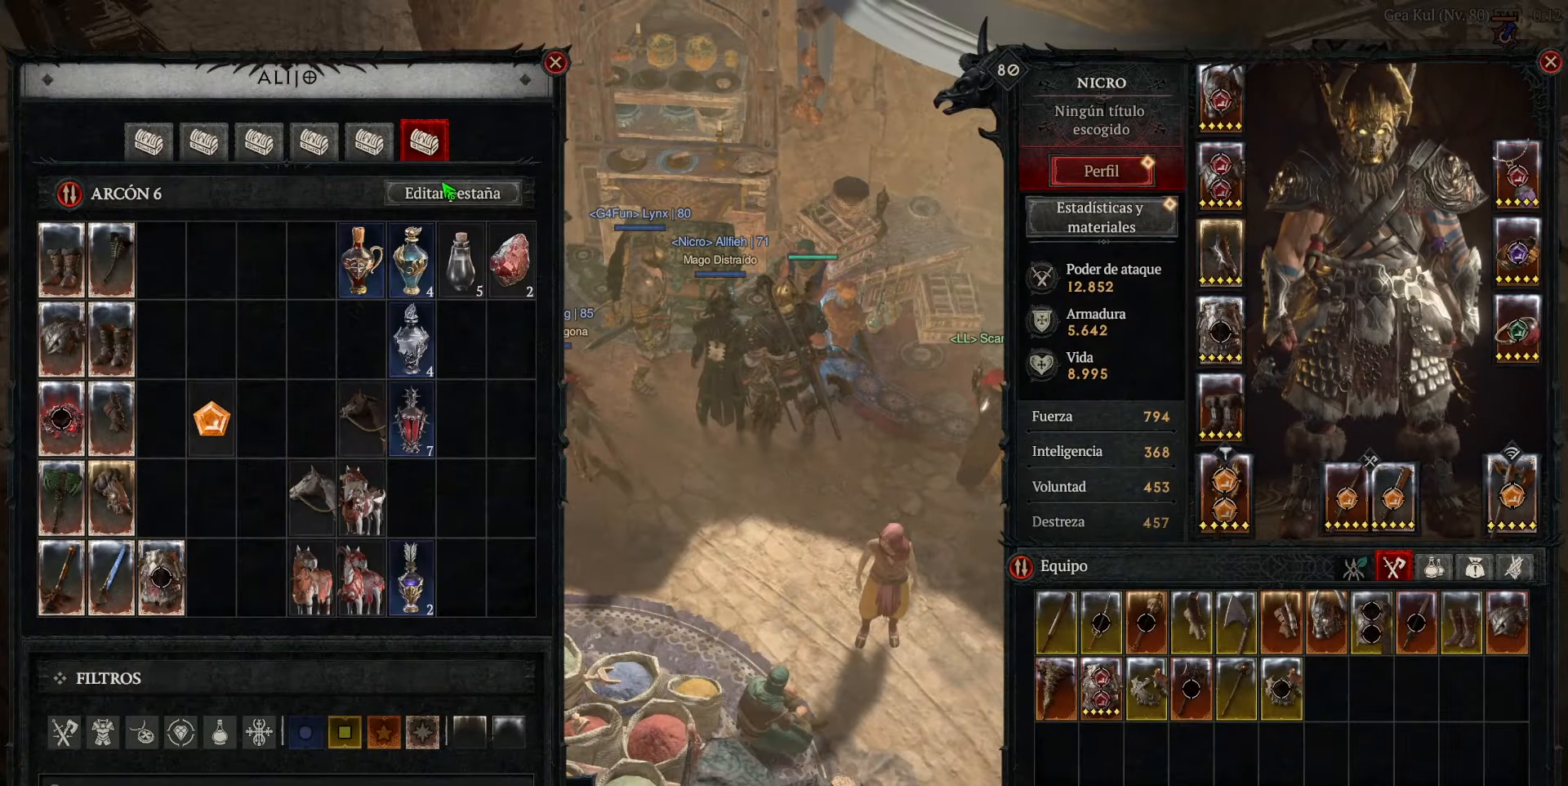
{"keys": [], "mouse": [], "events": []}
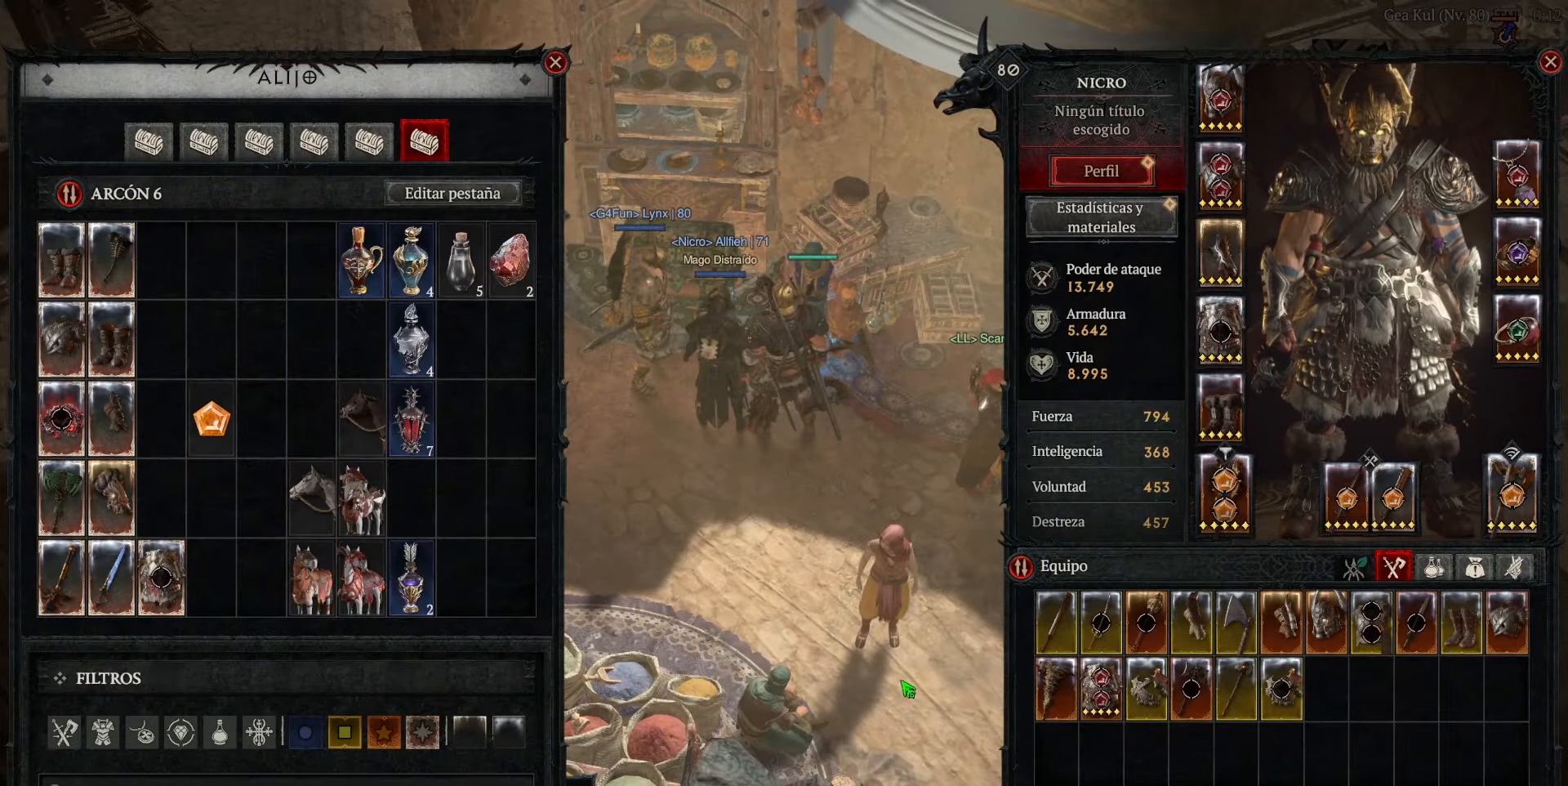
{"keys": [], "mouse": [], "events": []}
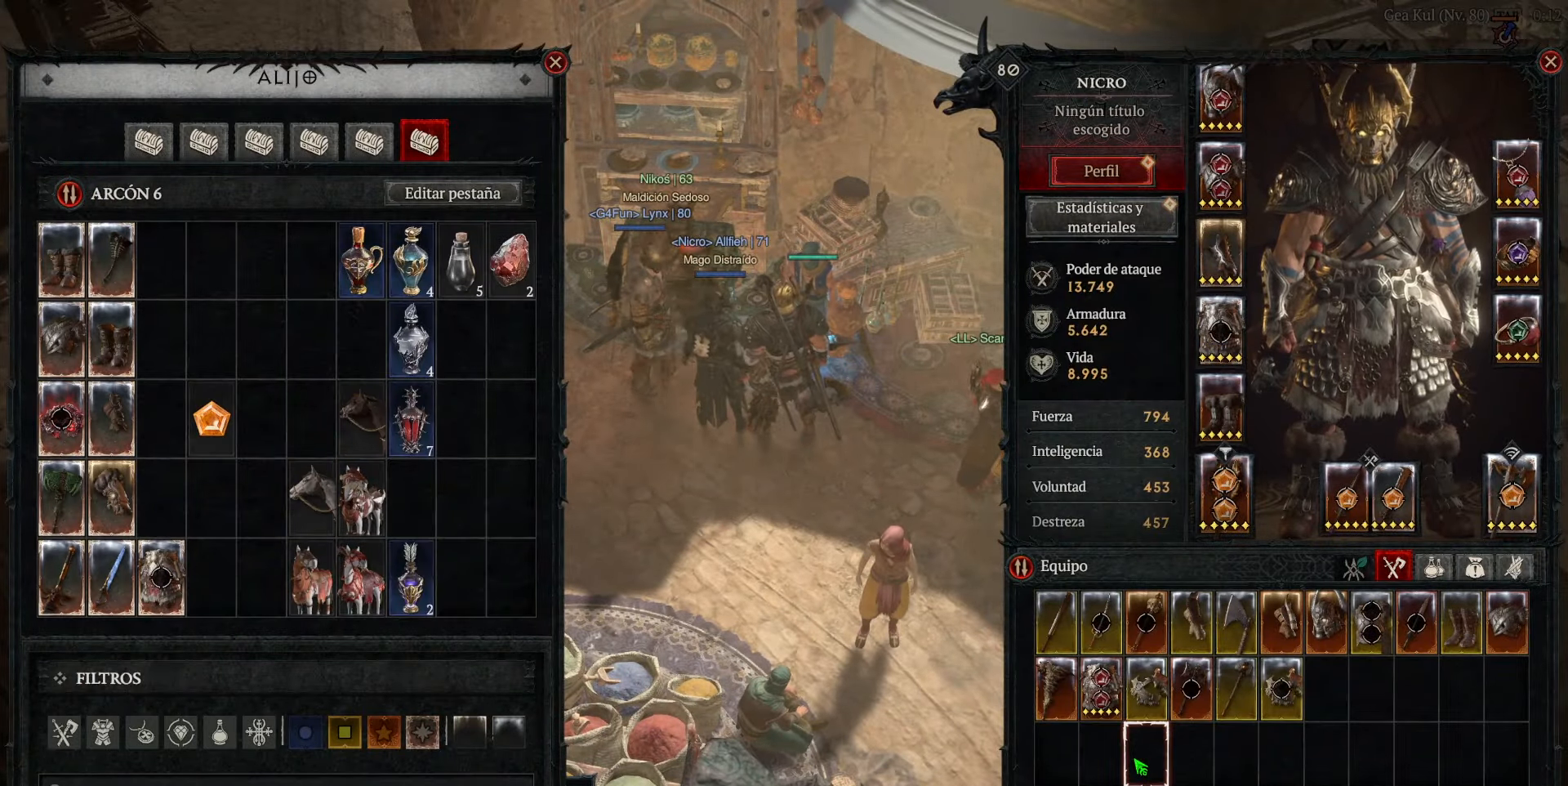
{"keys": [], "mouse": [], "events": []}
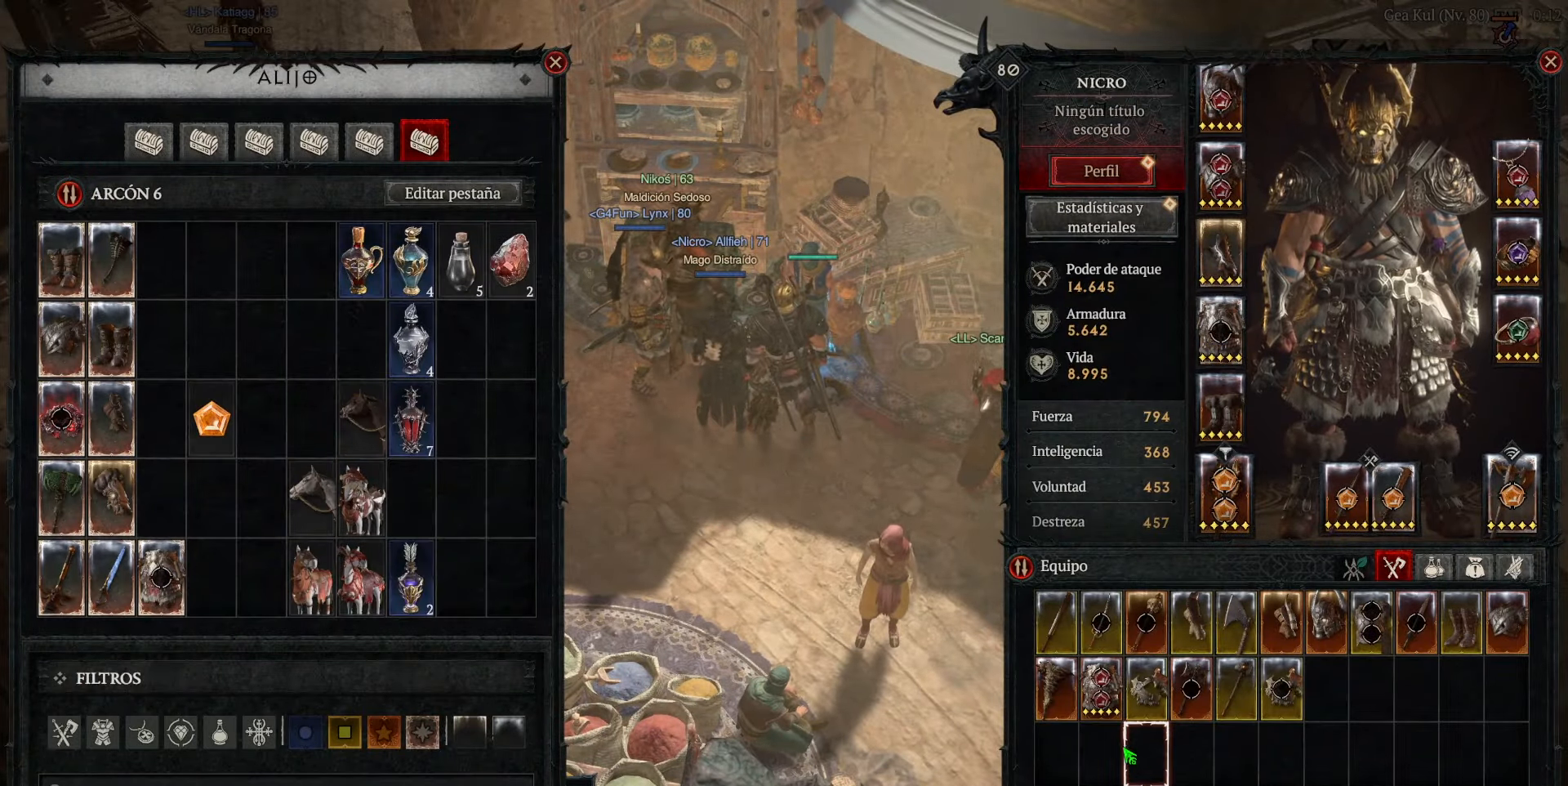
{"keys": [], "mouse": [], "events": []}
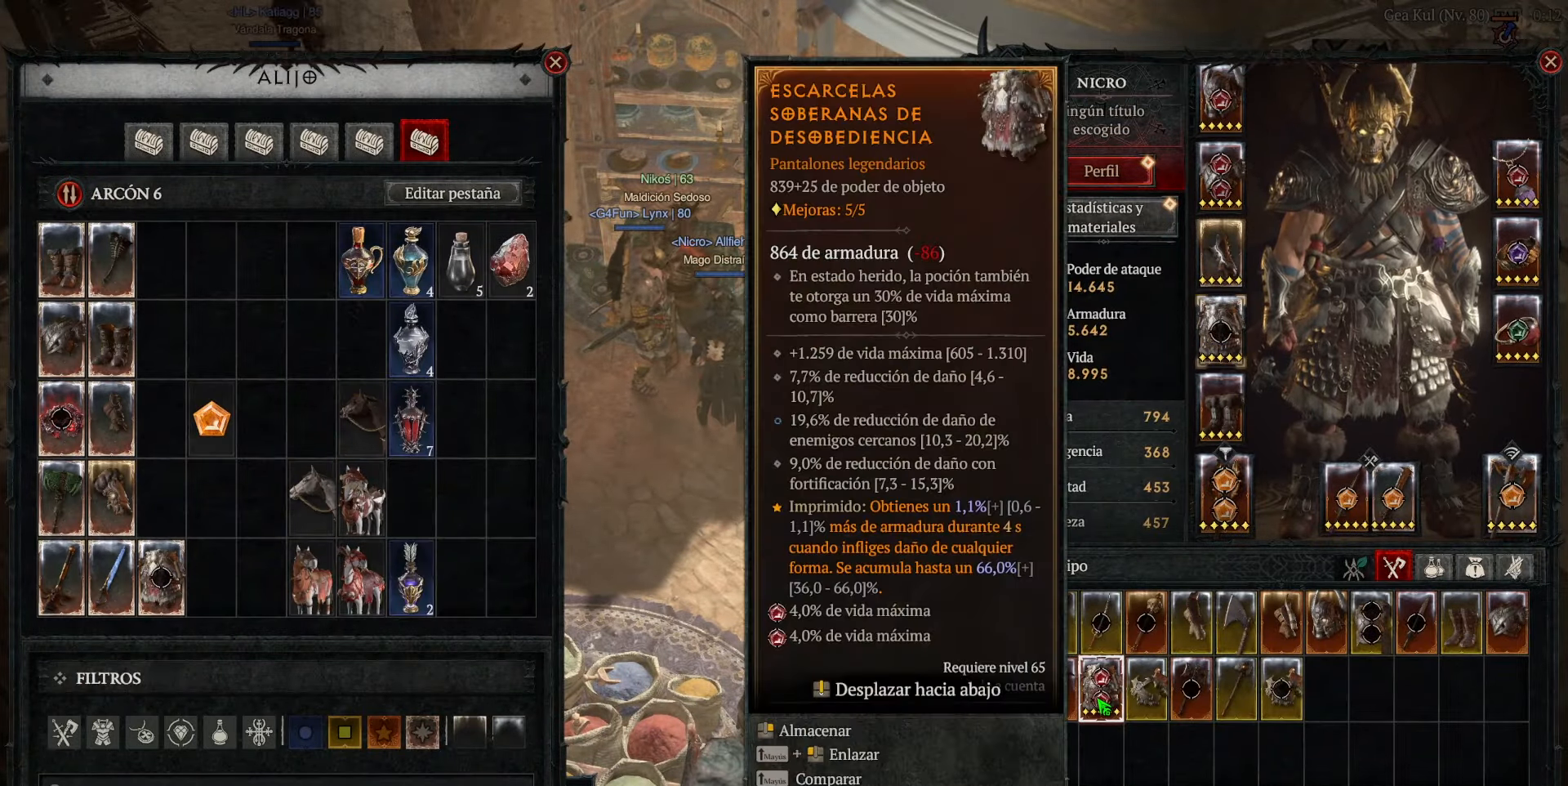
{"keys": [], "mouse": [], "events": [[360, "mouse_left", "down"], [400, "mouse_left", "up"]]}
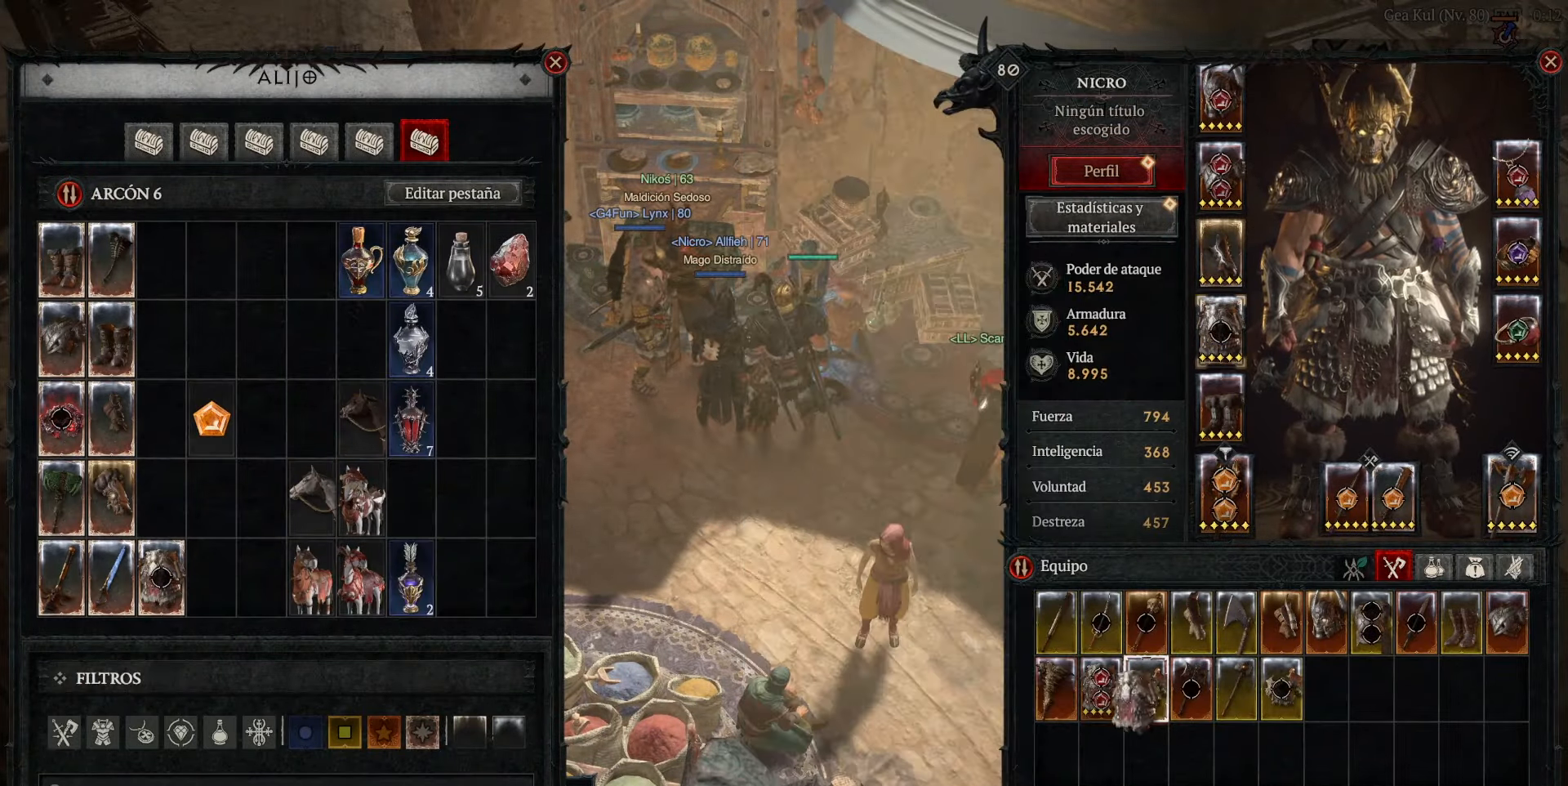
{"keys": [], "mouse": [], "events": []}
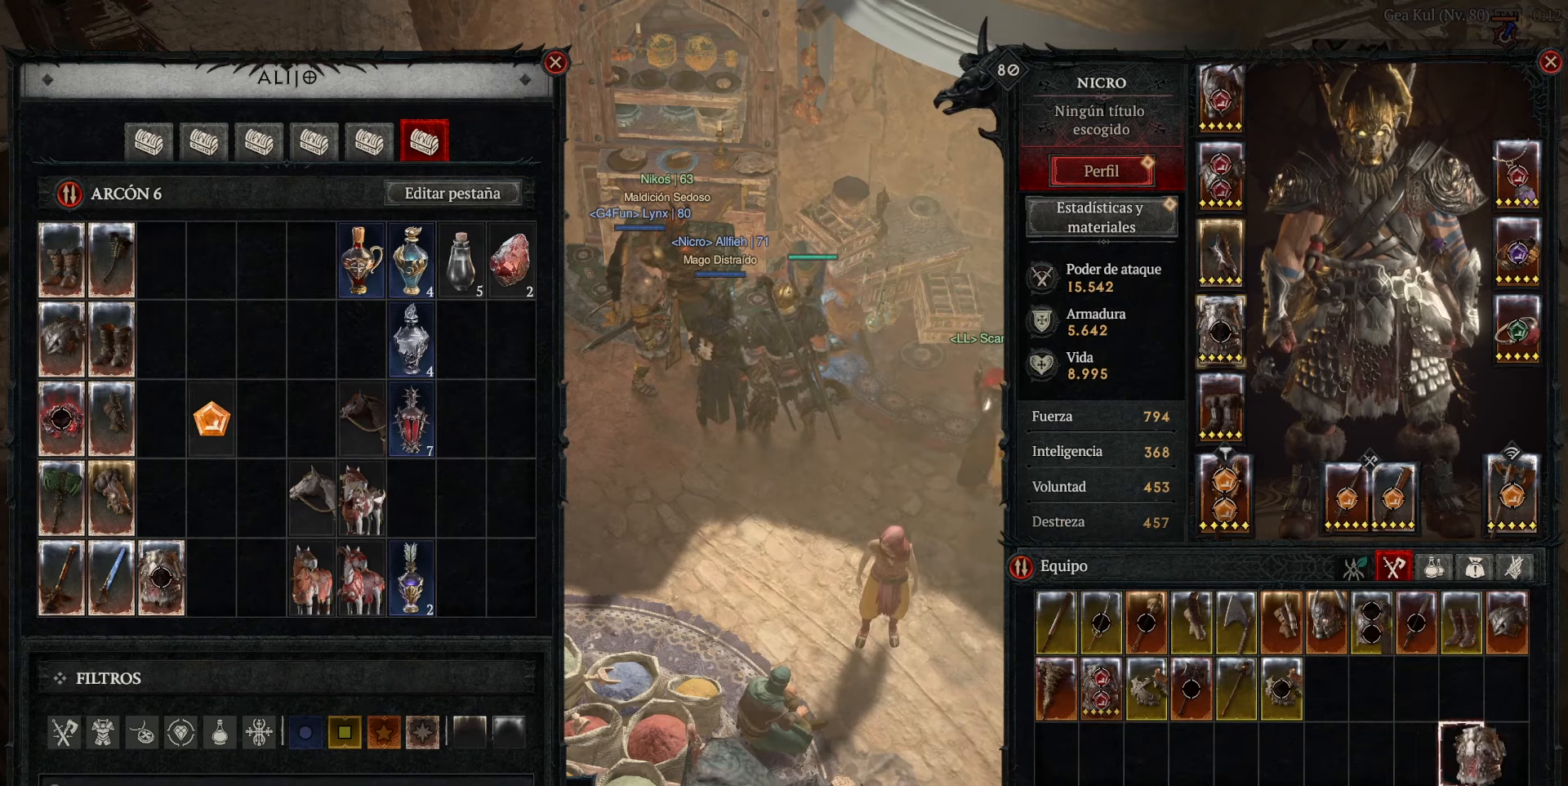
{"keys": [], "mouse": [], "events": [[160, "mouse_left", "down"], [240, "mouse_left", "up"]]}
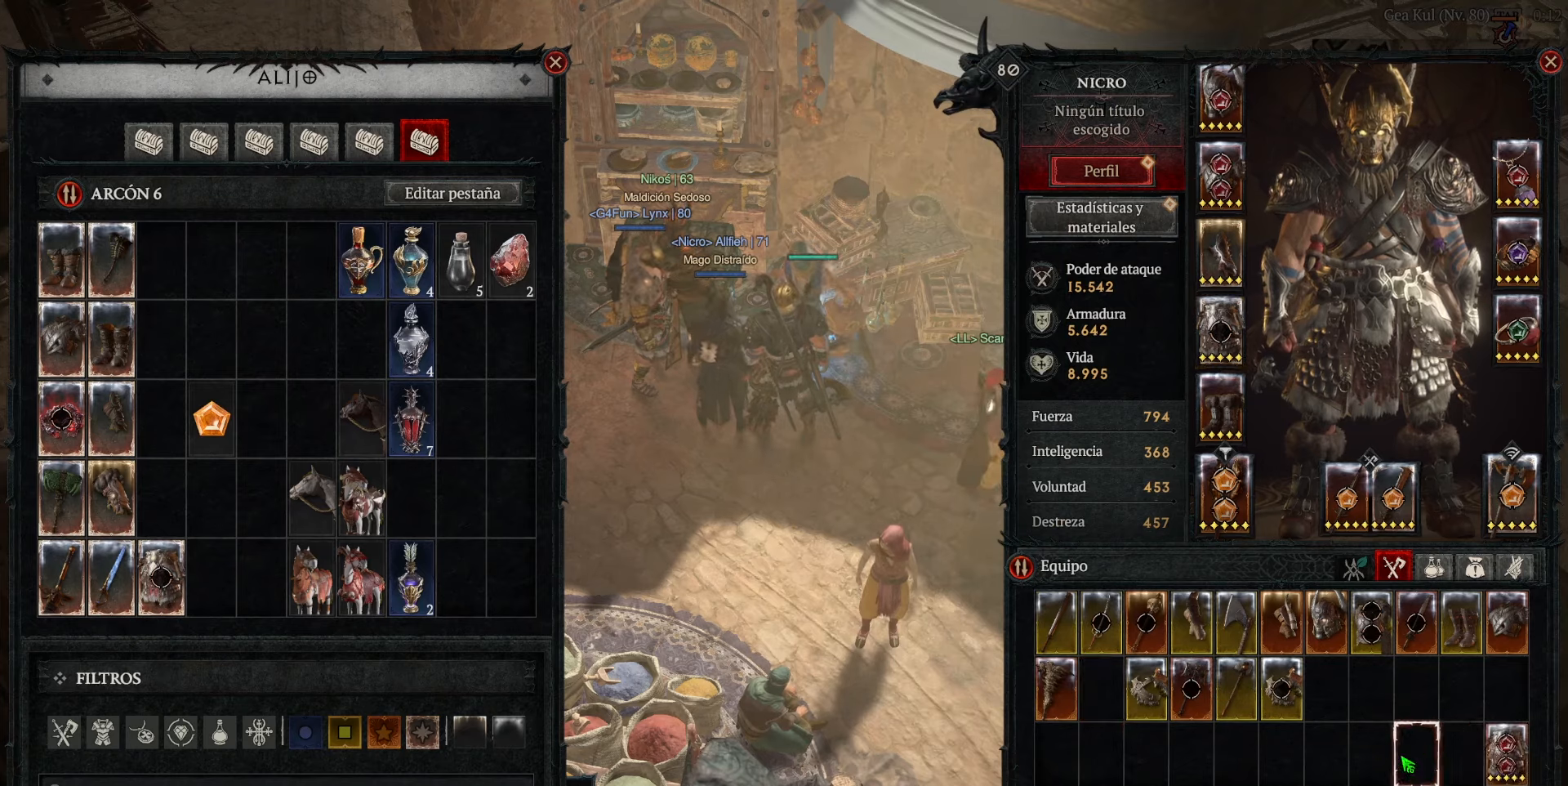
{"keys": [], "mouse": [], "events": []}
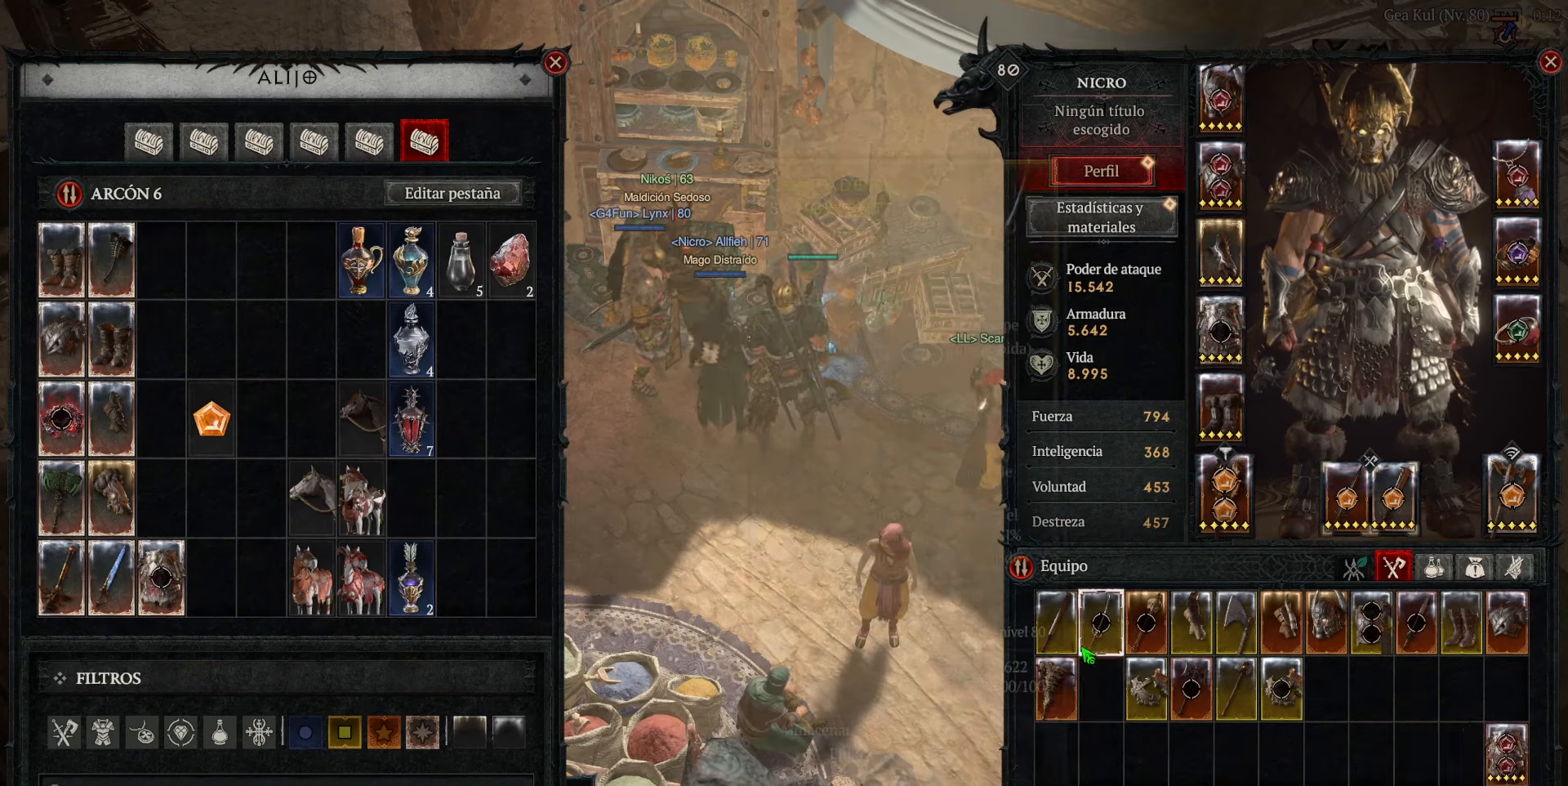
{"keys": [], "mouse": [], "events": []}
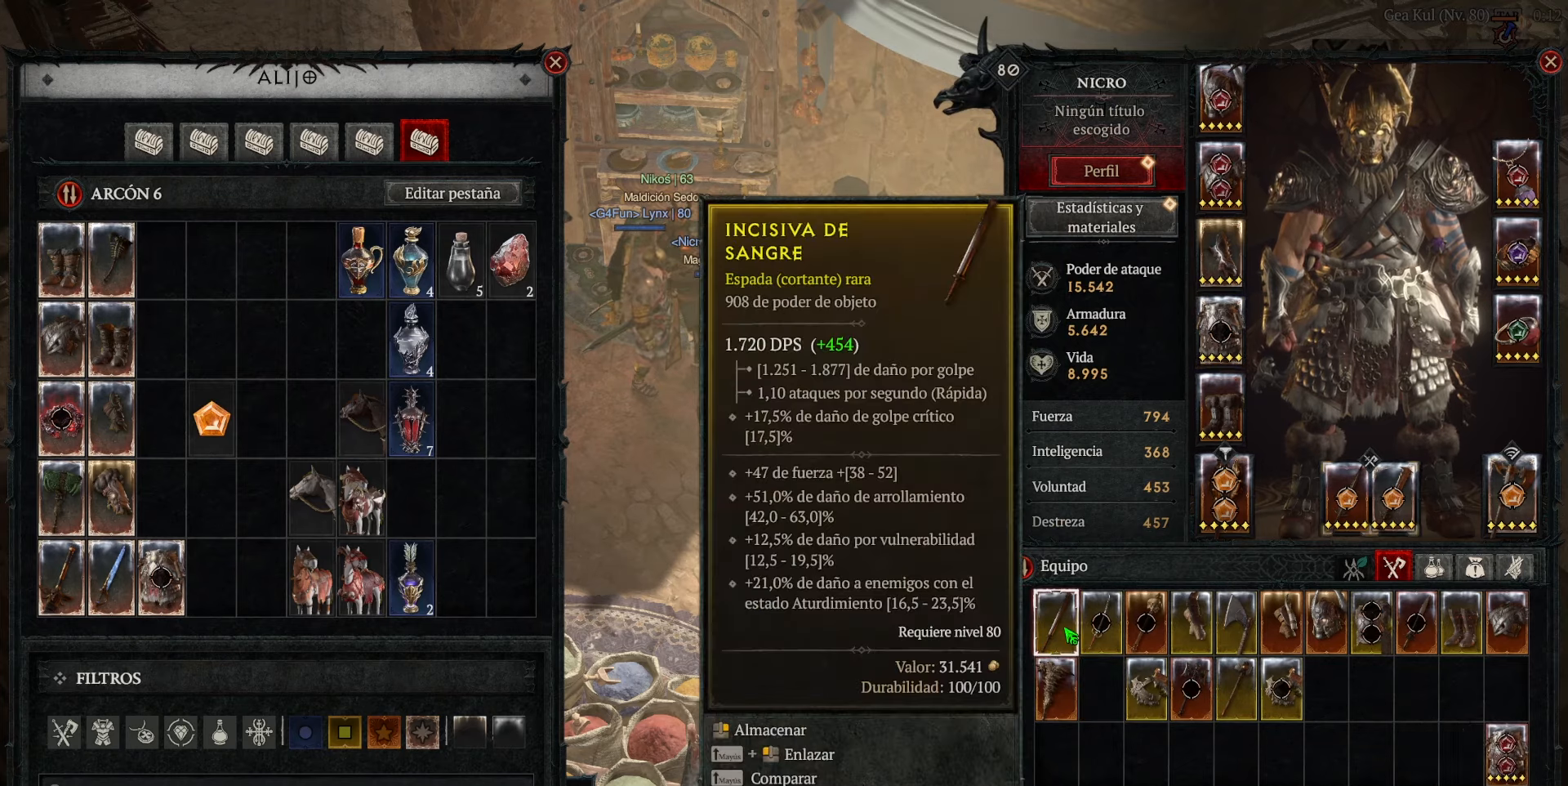
{"keys": [], "mouse": [], "events": []}
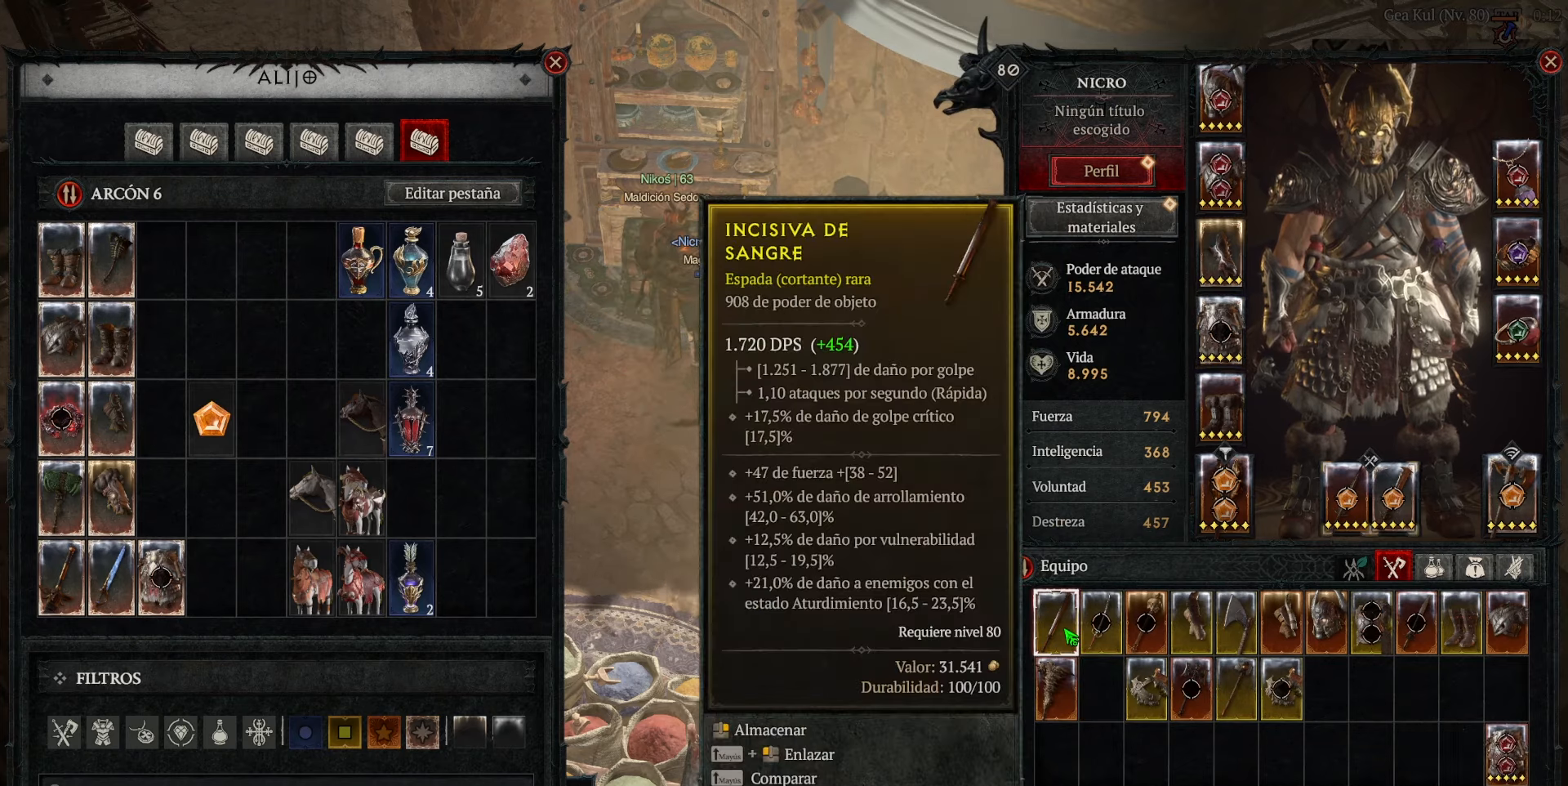
{"keys": [], "mouse": [], "events": []}
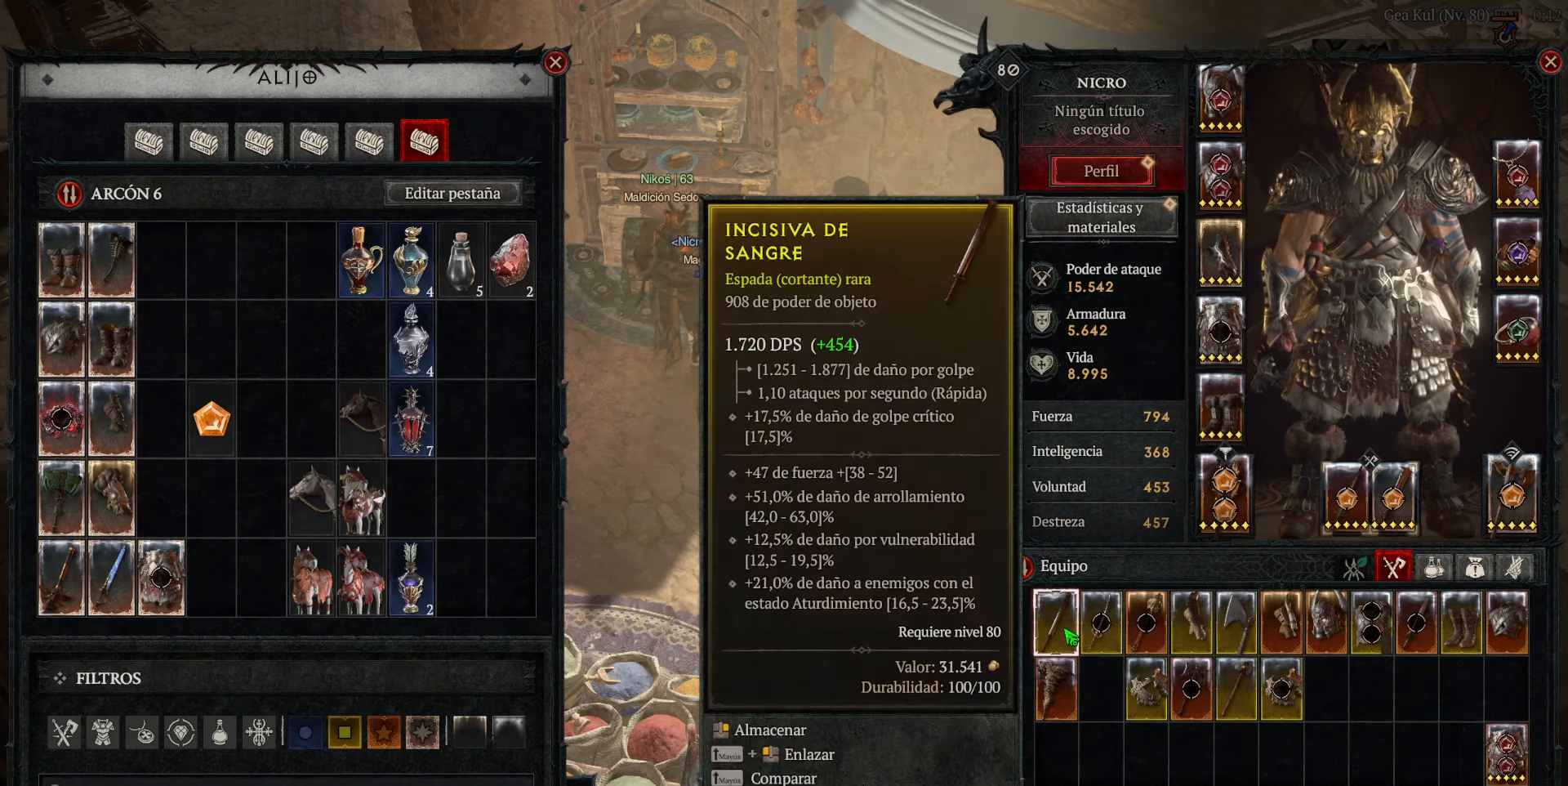
{"keys": [], "mouse": [], "events": []}
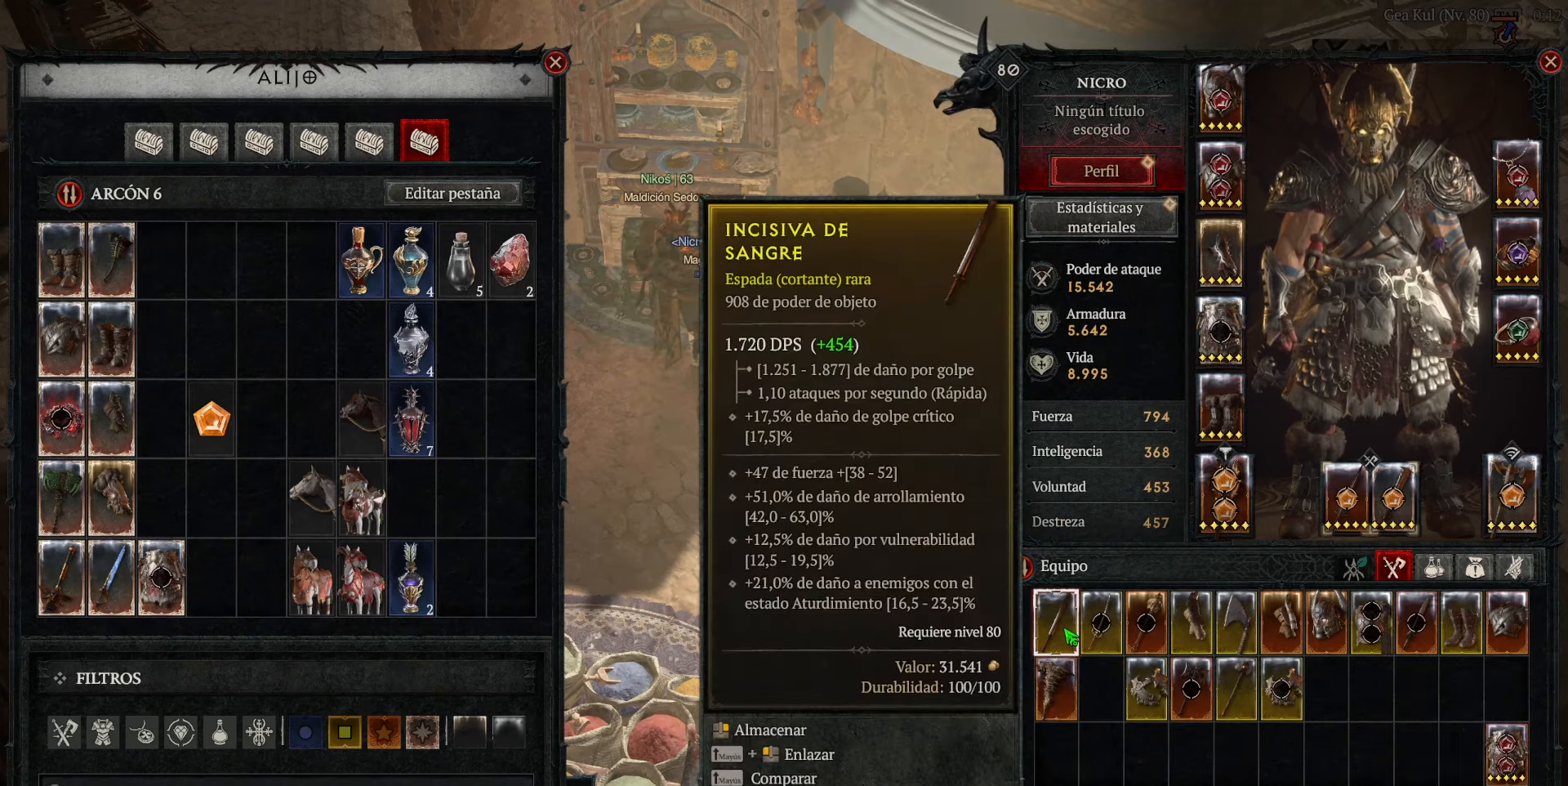
{"keys": [], "mouse": [], "events": []}
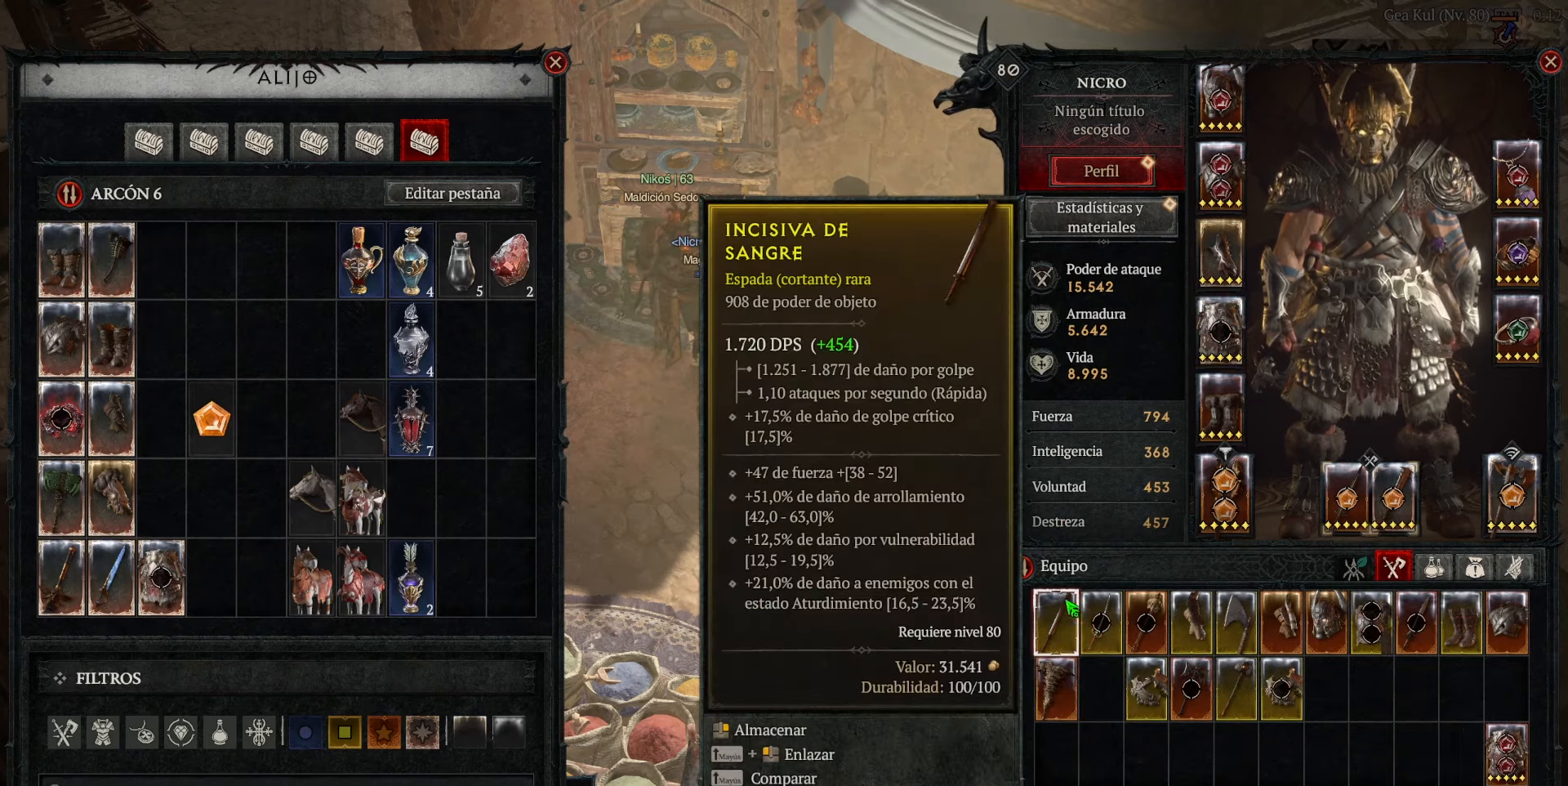
{"keys": [], "mouse": [], "events": [[320, "mouse_left", "down"], [440, "mouse_left", "up"]]}